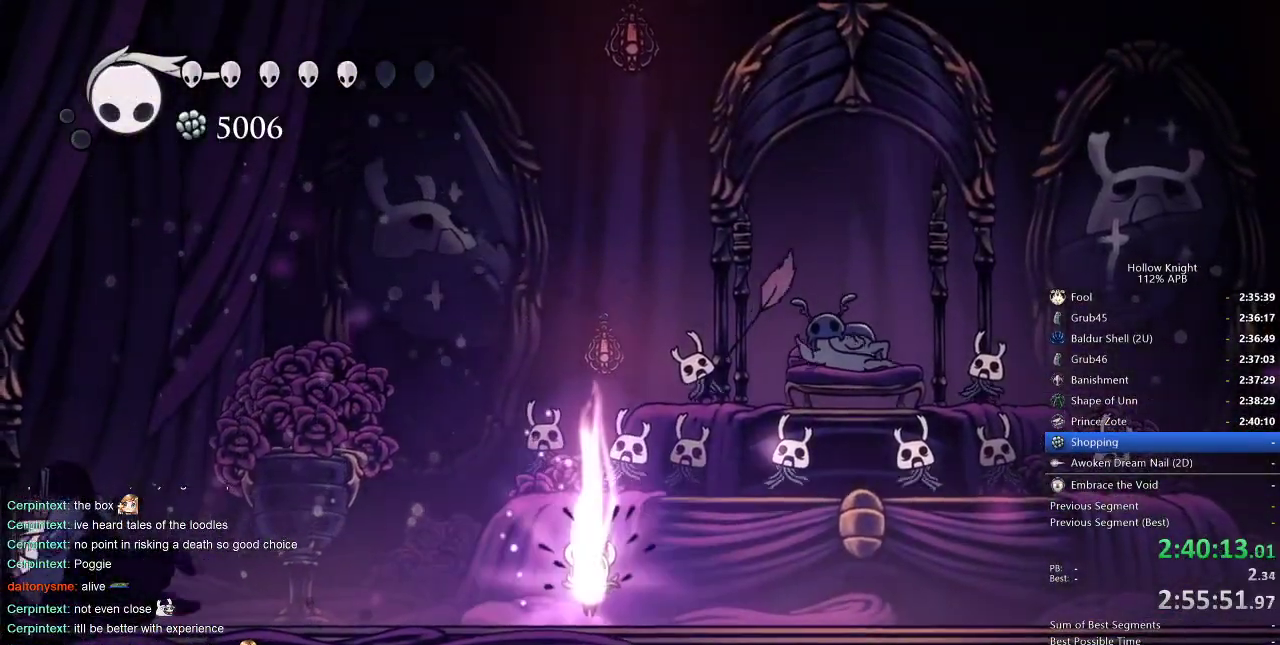
Gameplay with keyboard; each line is a JSON object with the keys held at the frame after it. "events" lists presses ("down") and releases ("up") of "cdash", "dash", "dnail", "down", "heal", "inv", "jump", "left", "nail", "right", "spell" and "up" between this image and that frame as [ms after this image, input, new state], when the widget could be followed in between. No other keys are recorded. Mouse input is not recorded. Key names are as the overlay labels them; some are game actions (e.g. jump) rather than physical keys.
{"keys": ["dnail", "up"], "events": []}
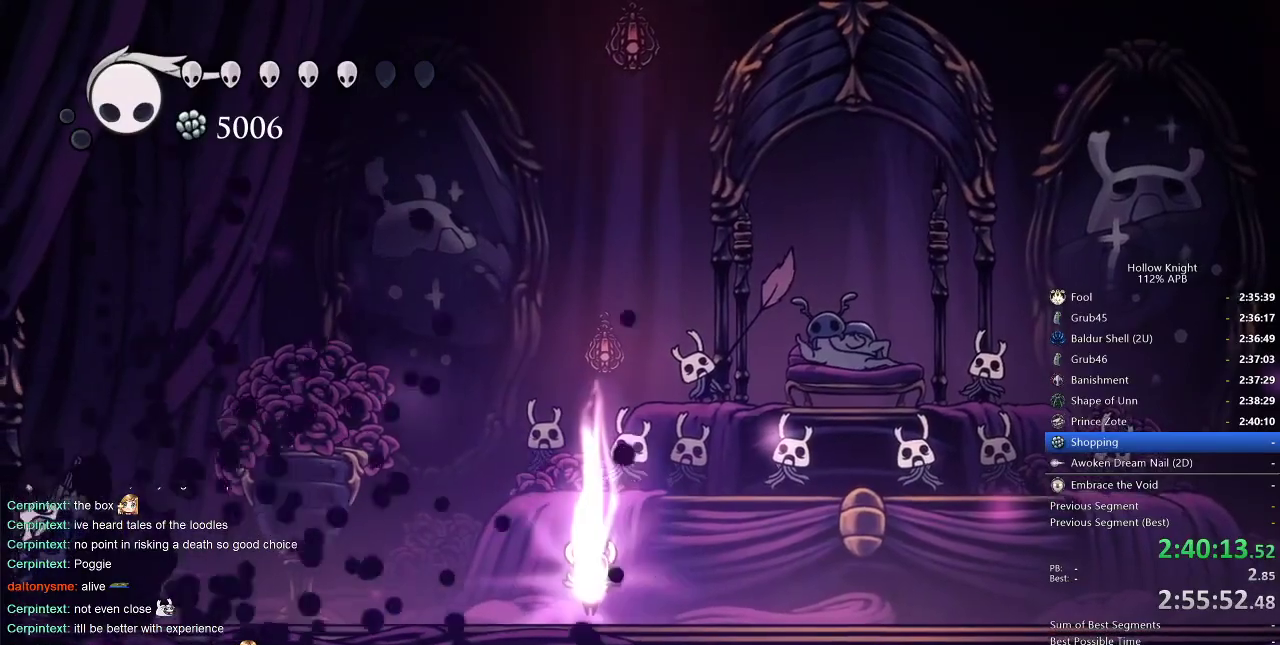
{"keys": ["dnail", "up"], "events": []}
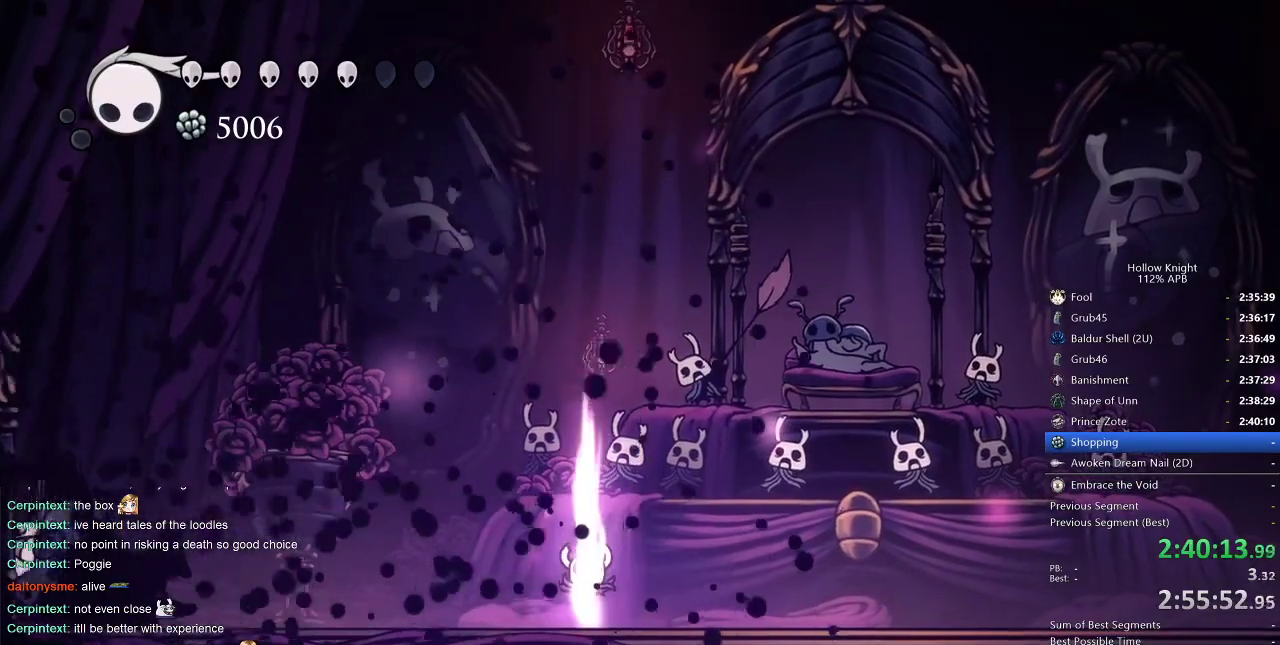
{"keys": ["dnail", "up"], "events": []}
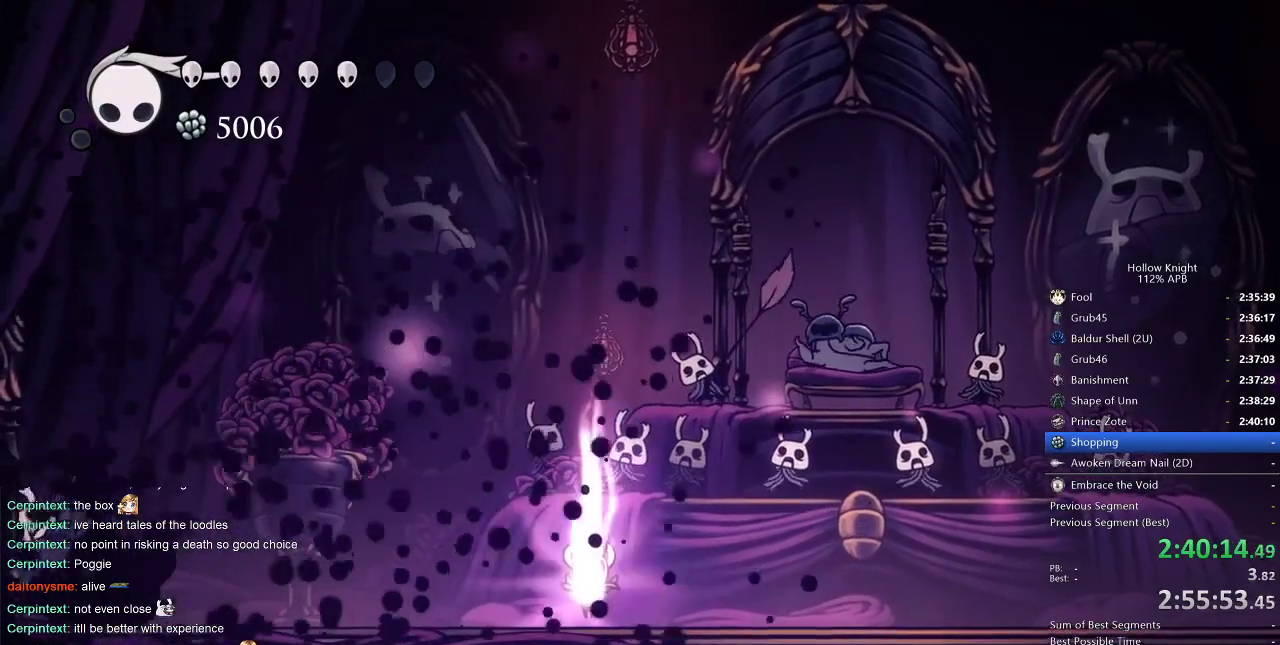
{"keys": ["dnail", "up"], "events": []}
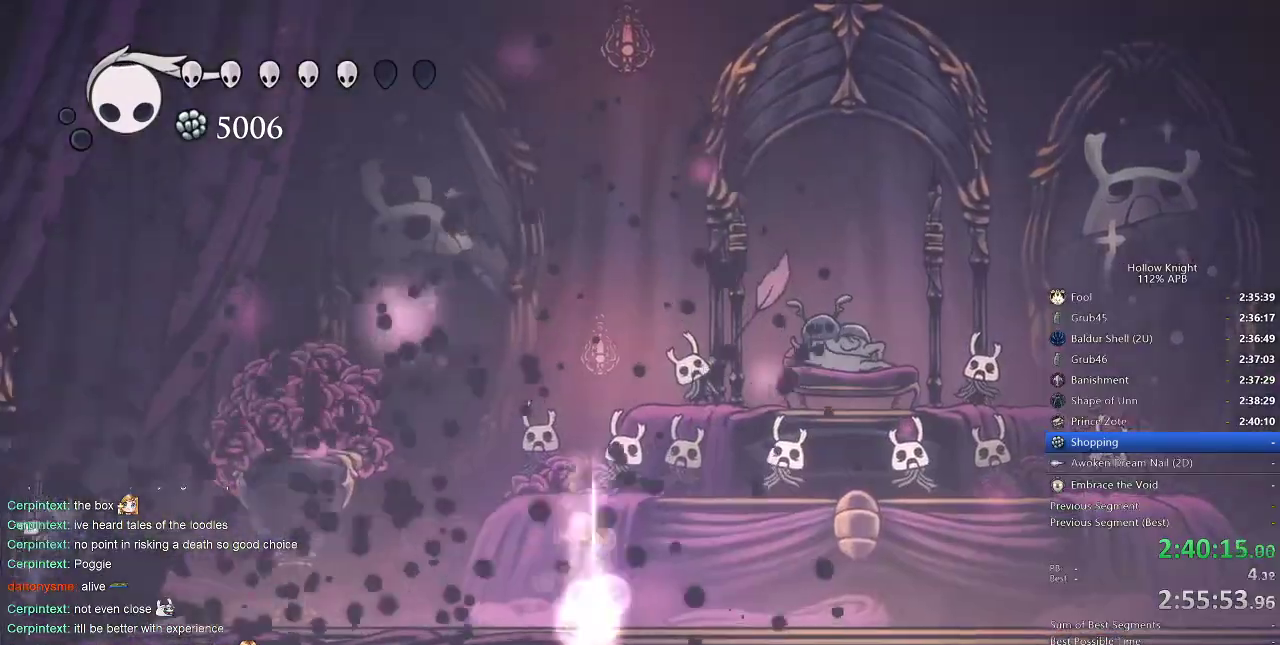
{"keys": [], "events": [[383, "up", "up"], [433, "dnail", "up"]]}
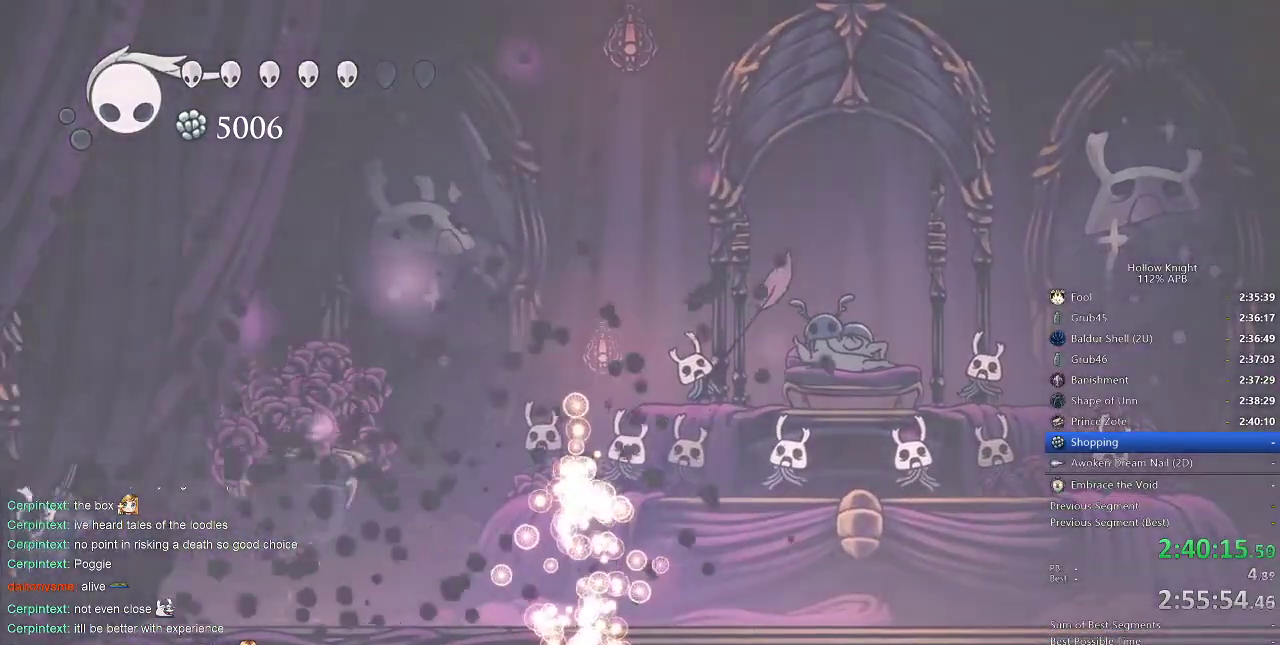
{"keys": [], "events": []}
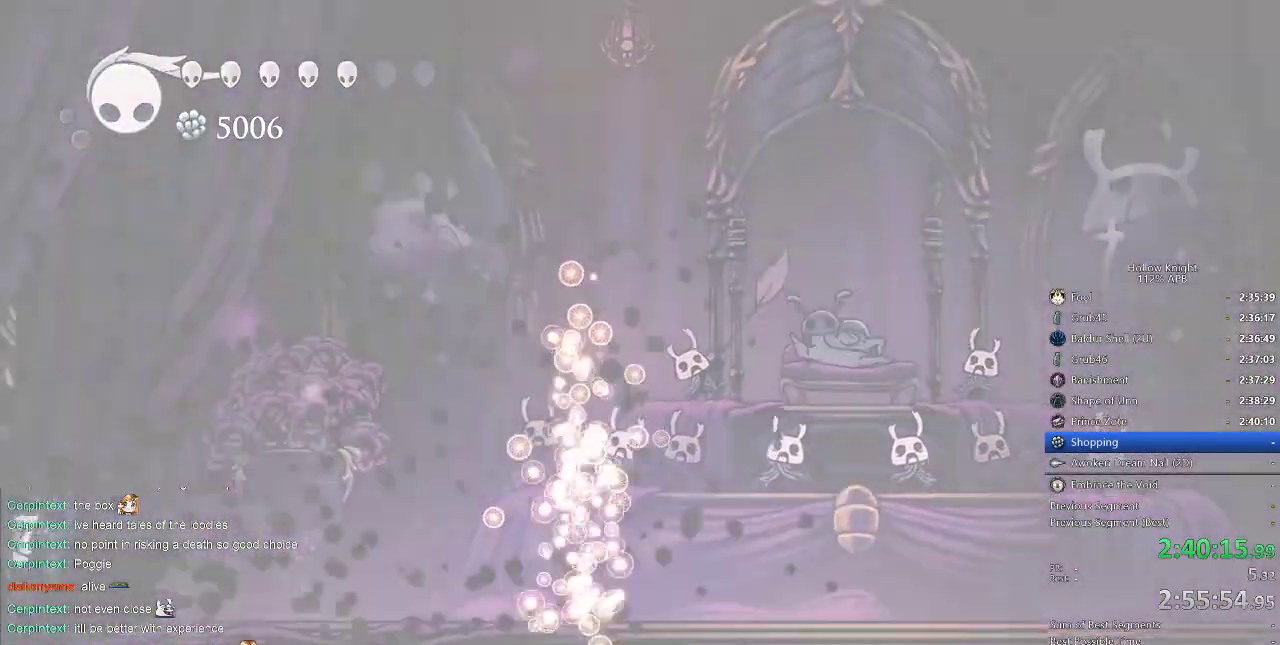
{"keys": [], "events": []}
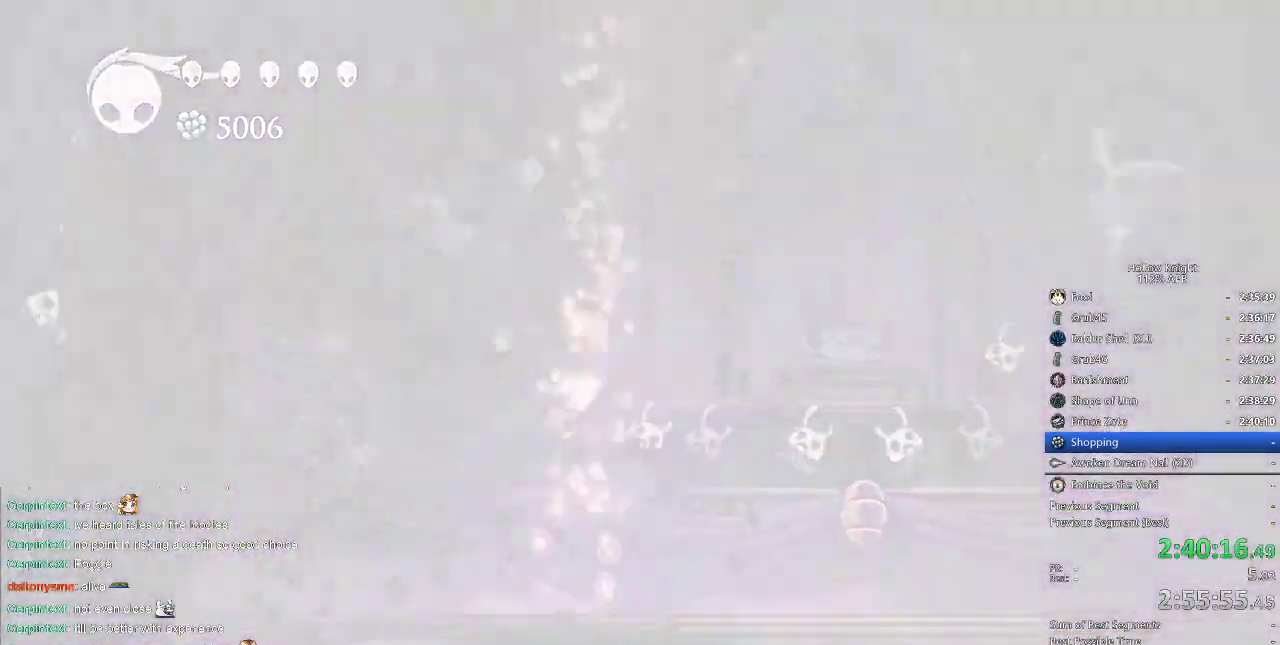
{"keys": ["left"], "events": [[50, "left", "down"], [100, "down", "down"], [150, "right", "down"], [200, "down", "up"], [200, "left", "up"], [250, "right", "up"], [300, "down", "down"], [300, "left", "down"], [383, "down", "up"], [383, "left", "up"], [383, "right", "down"], [483, "left", "down"], [483, "right", "up"]]}
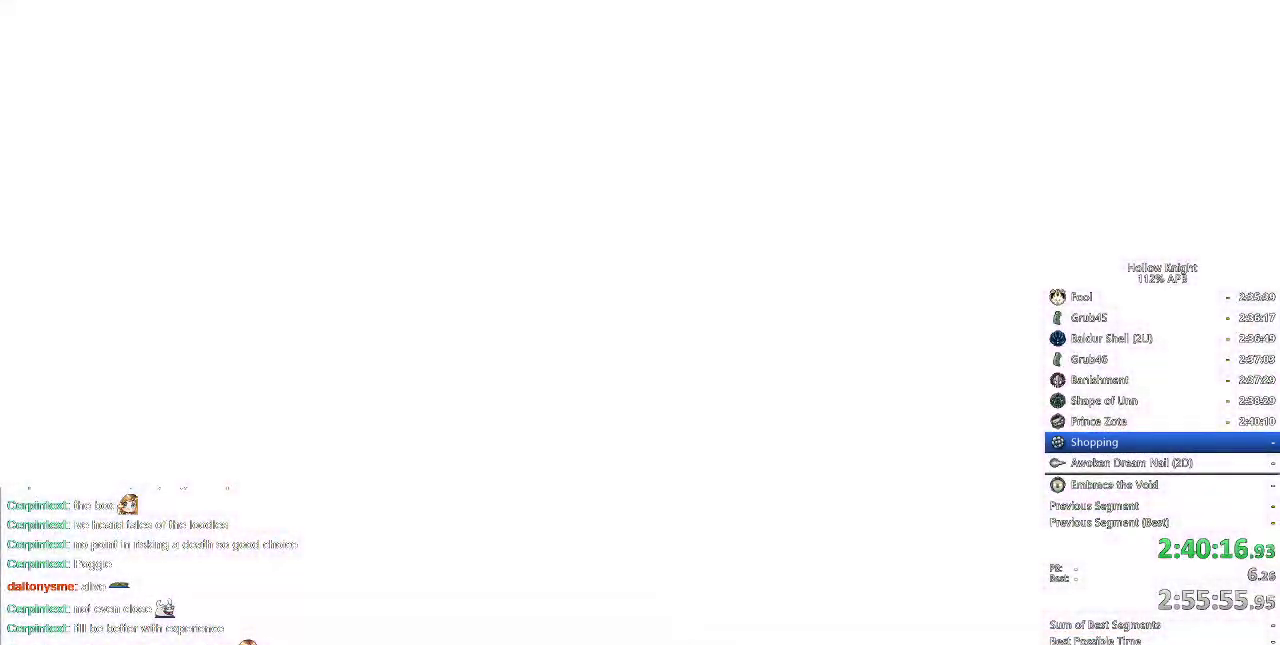
{"keys": ["down", "left", "right"], "events": [[33, "down", "down"], [83, "down", "up"], [83, "left", "up"], [83, "right", "down"], [166, "right", "up"], [216, "down", "down"], [216, "right", "down"], [283, "down", "up"], [316, "right", "up"], [383, "left", "down"], [416, "down", "down"], [500, "right", "down"]]}
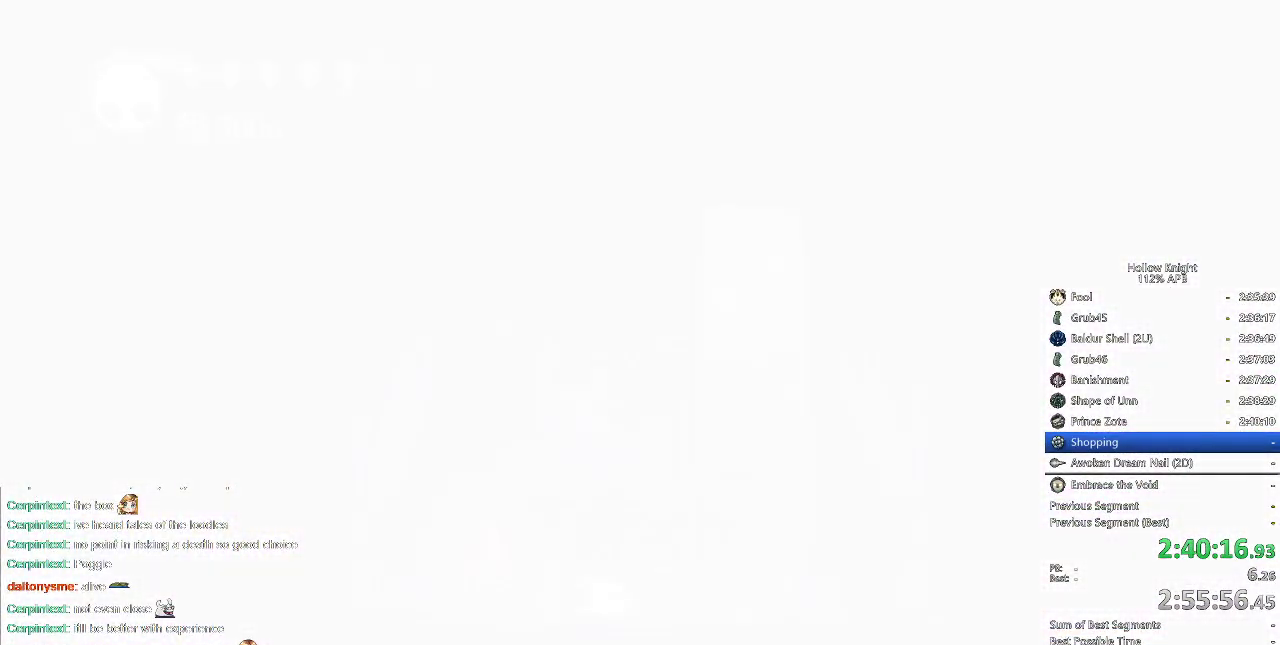
{"keys": [], "events": [[50, "down", "up"], [50, "left", "up"], [150, "down", "down"], [150, "left", "down"], [150, "right", "up"], [200, "down", "up"], [250, "left", "up"], [250, "right", "down"], [333, "right", "up"], [366, "right", "down"], [483, "right", "up"]]}
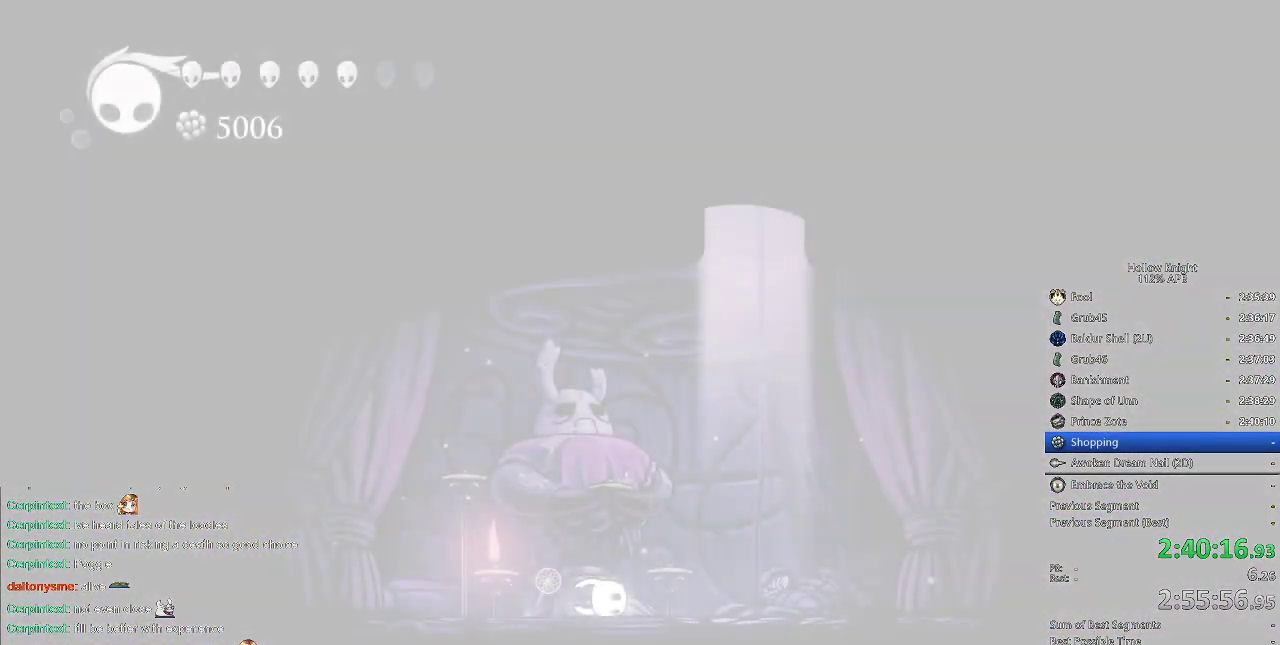
{"keys": ["right"], "events": [[33, "left", "down"], [66, "down", "down"], [66, "right", "down"], [133, "down", "up"], [133, "left", "up"], [216, "down", "down"], [216, "left", "down"], [216, "right", "up"], [266, "right", "down"], [300, "down", "up"], [300, "left", "up"], [366, "right", "up"], [400, "down", "down"], [400, "left", "down"], [450, "down", "up"], [450, "left", "up"], [450, "right", "down"]]}
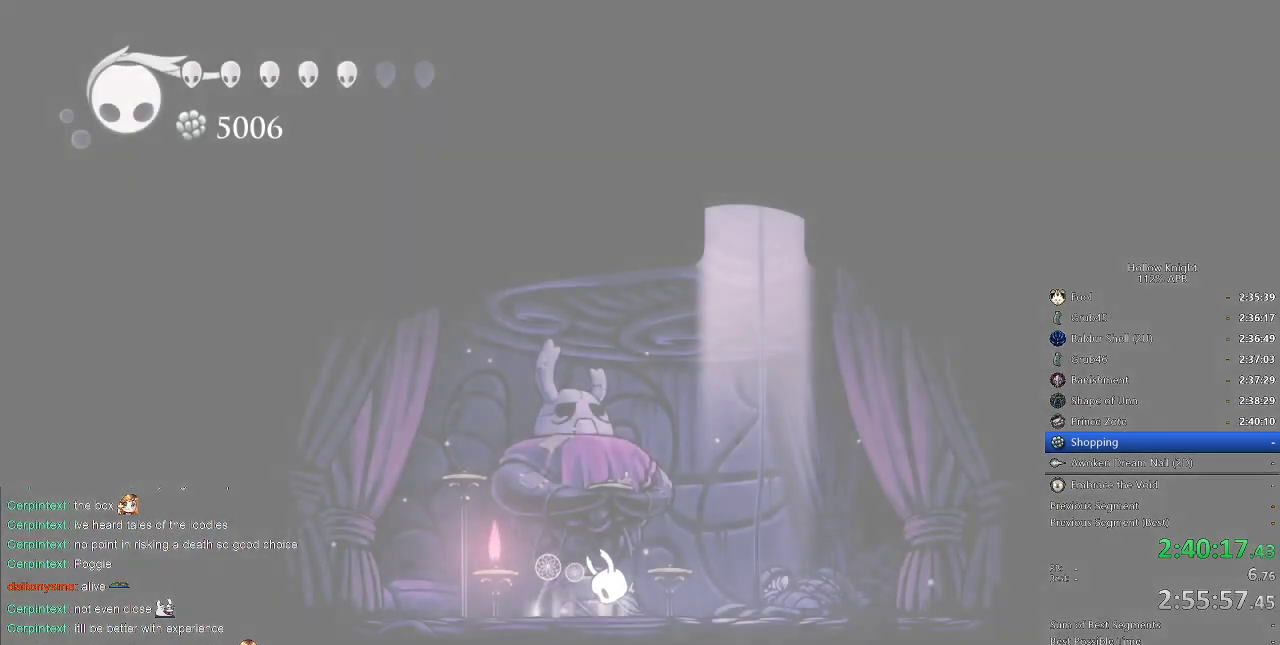
{"keys": ["right"], "events": [[50, "right", "up"], [100, "right", "down"], [183, "right", "up"], [233, "right", "down"], [333, "right", "up"], [416, "right", "down"]]}
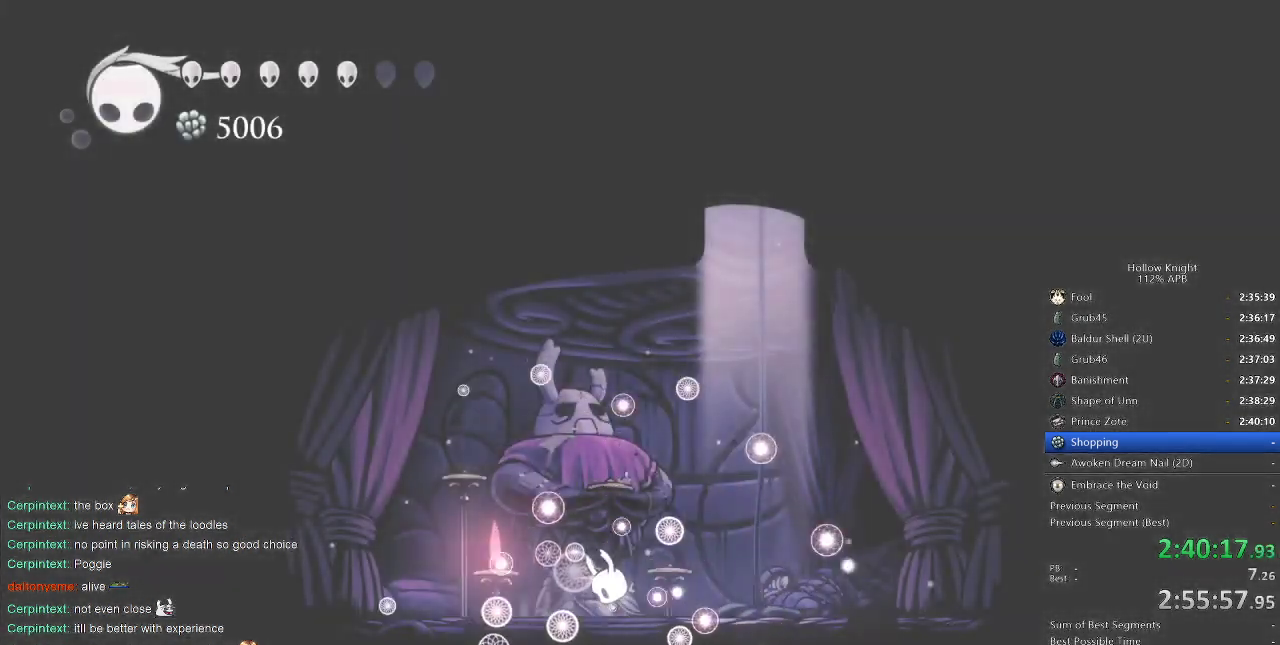
{"keys": ["right"], "events": [[16, "right", "up"], [66, "right", "down"], [216, "right", "up"], [250, "right", "down"], [350, "right", "up"], [483, "right", "down"]]}
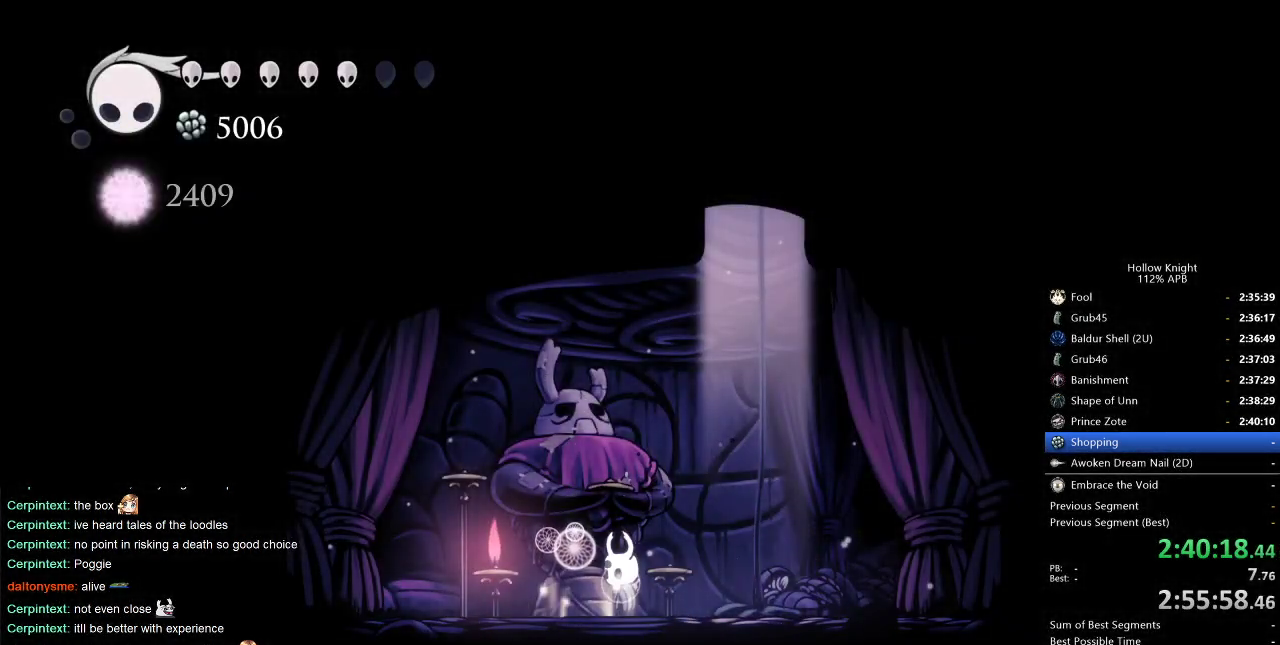
{"keys": ["right"], "events": []}
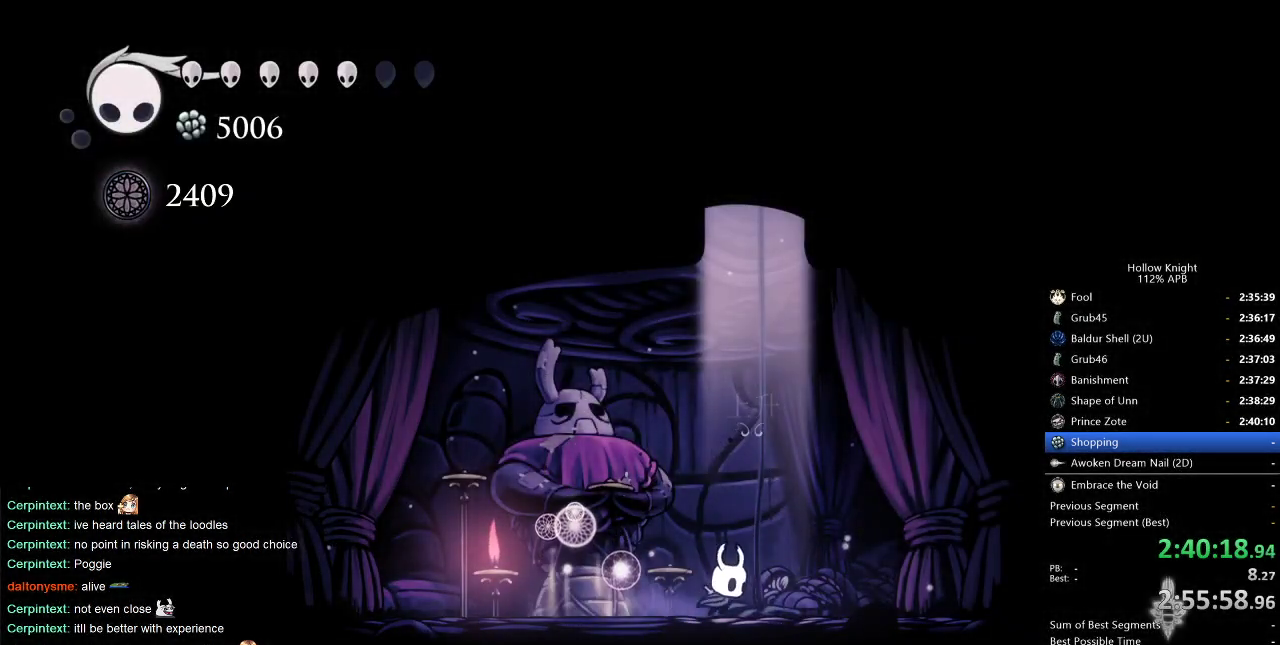
{"keys": [], "events": [[150, "up", "down"], [183, "right", "up"], [233, "up", "up"]]}
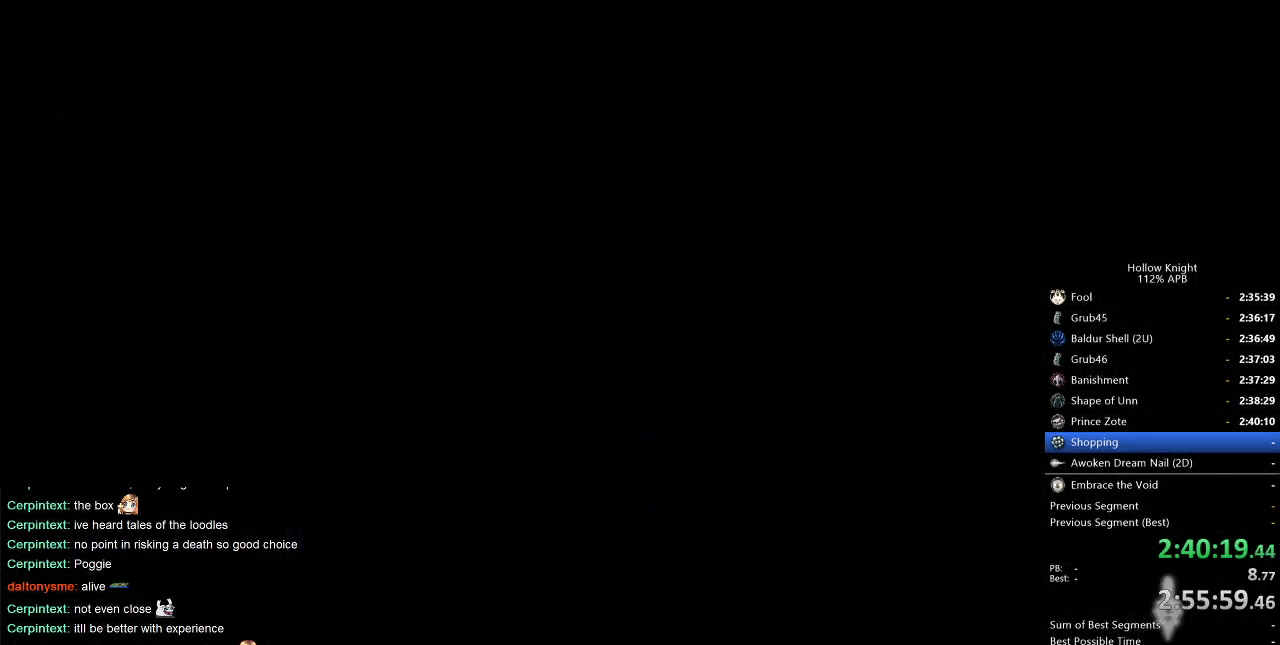
{"keys": ["right"], "events": [[216, "right", "down"], [350, "right", "up"], [433, "right", "down"]]}
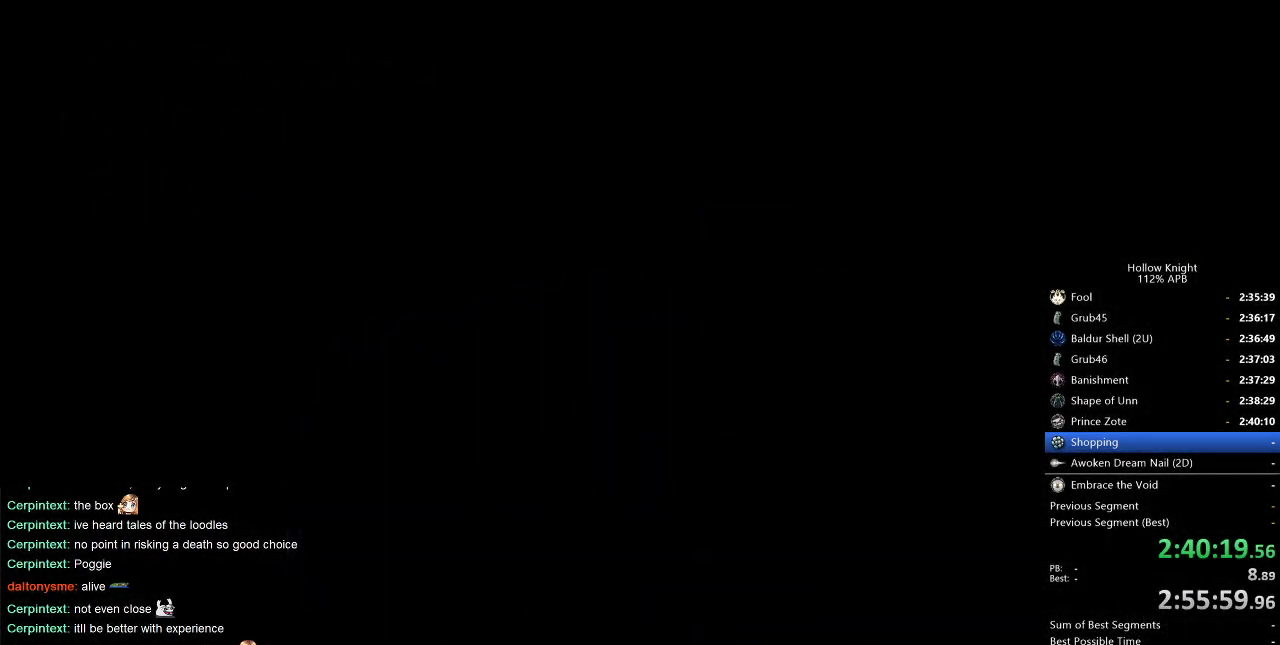
{"keys": ["right"], "events": [[33, "right", "up"], [116, "right", "down"], [266, "right", "up"], [316, "right", "down"], [400, "right", "up"], [450, "right", "down"]]}
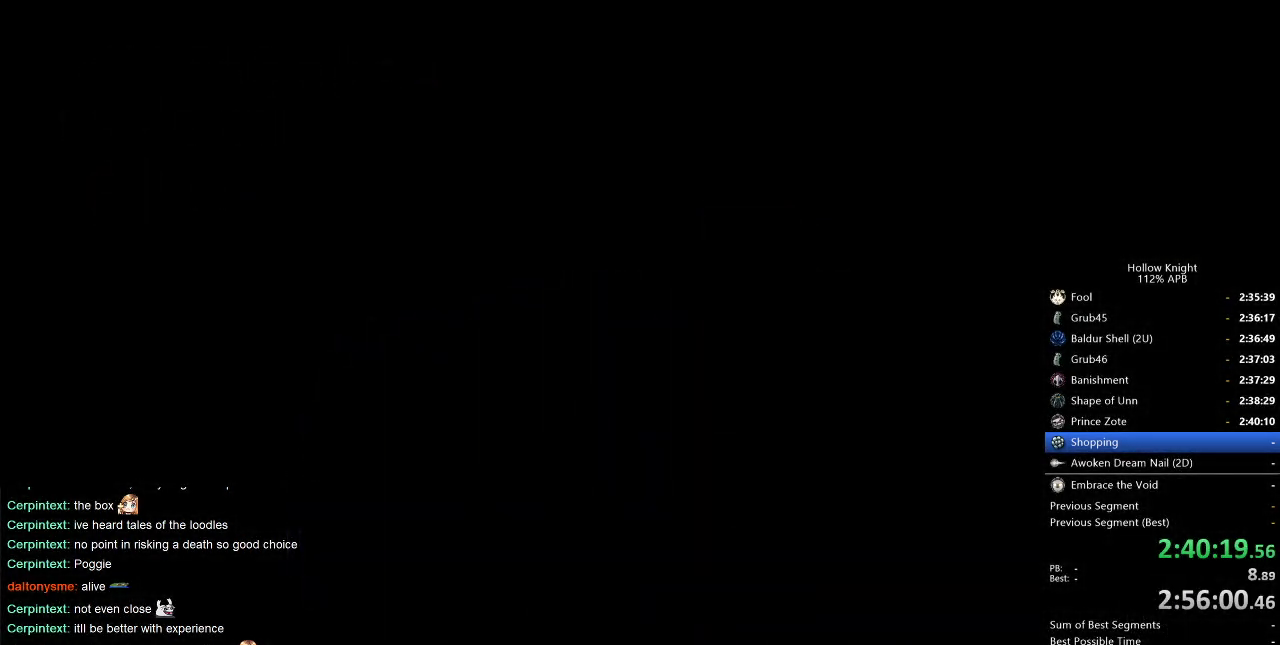
{"keys": ["right"], "events": [[50, "right", "up"], [100, "right", "down"], [233, "right", "up"], [283, "right", "down"], [383, "right", "up"], [466, "right", "down"]]}
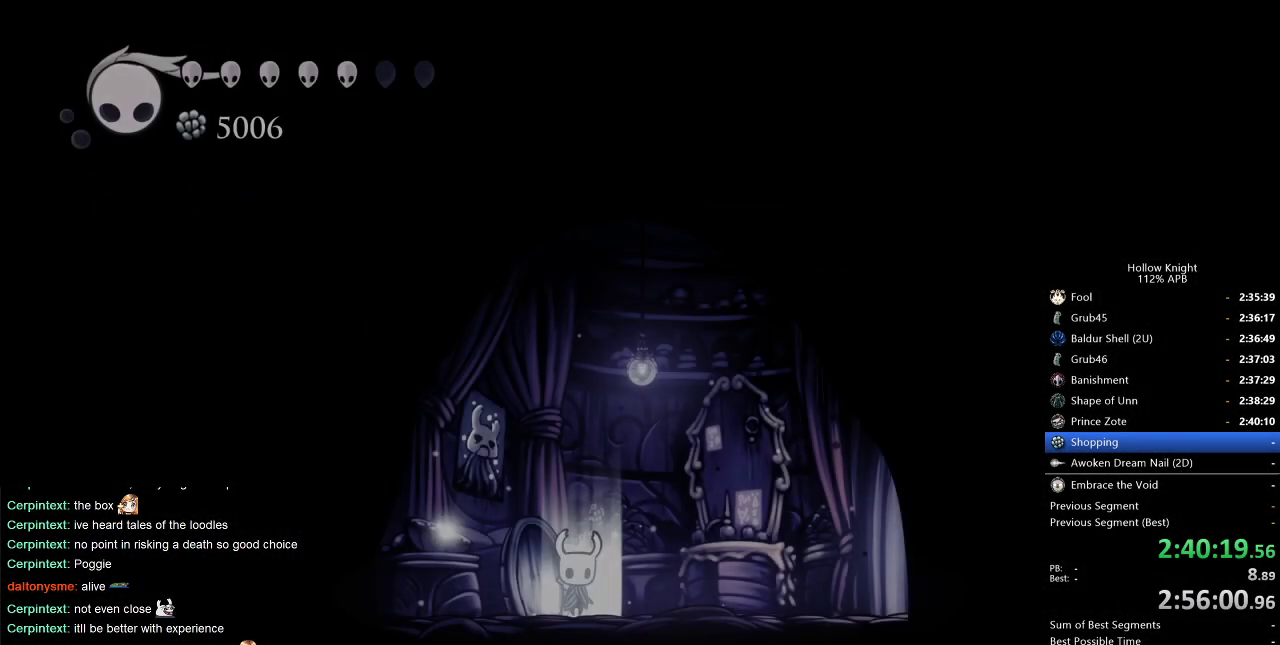
{"keys": ["right"], "events": [[66, "right", "up"], [150, "right", "down"], [250, "right", "up"], [300, "right", "down"]]}
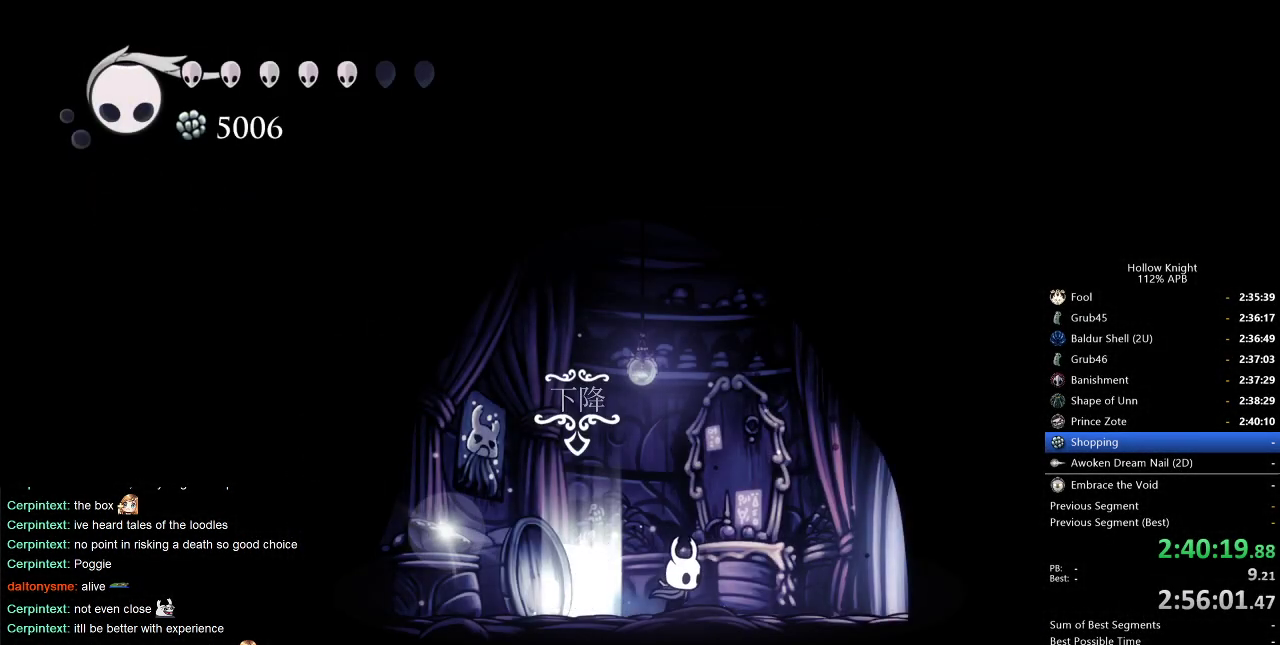
{"keys": ["right"], "events": [[116, "dash", "down"], [216, "dash", "up"]]}
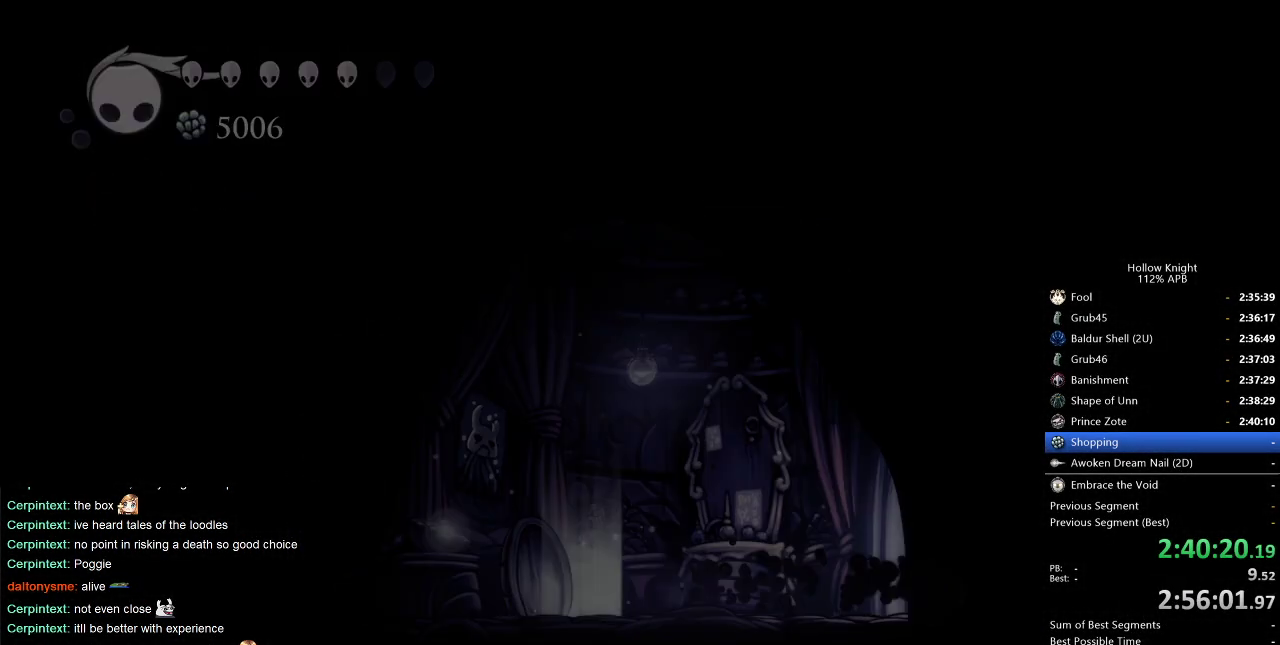
{"keys": ["right"], "events": [[133, "right", "up"], [233, "right", "down"], [366, "right", "up"], [416, "right", "down"]]}
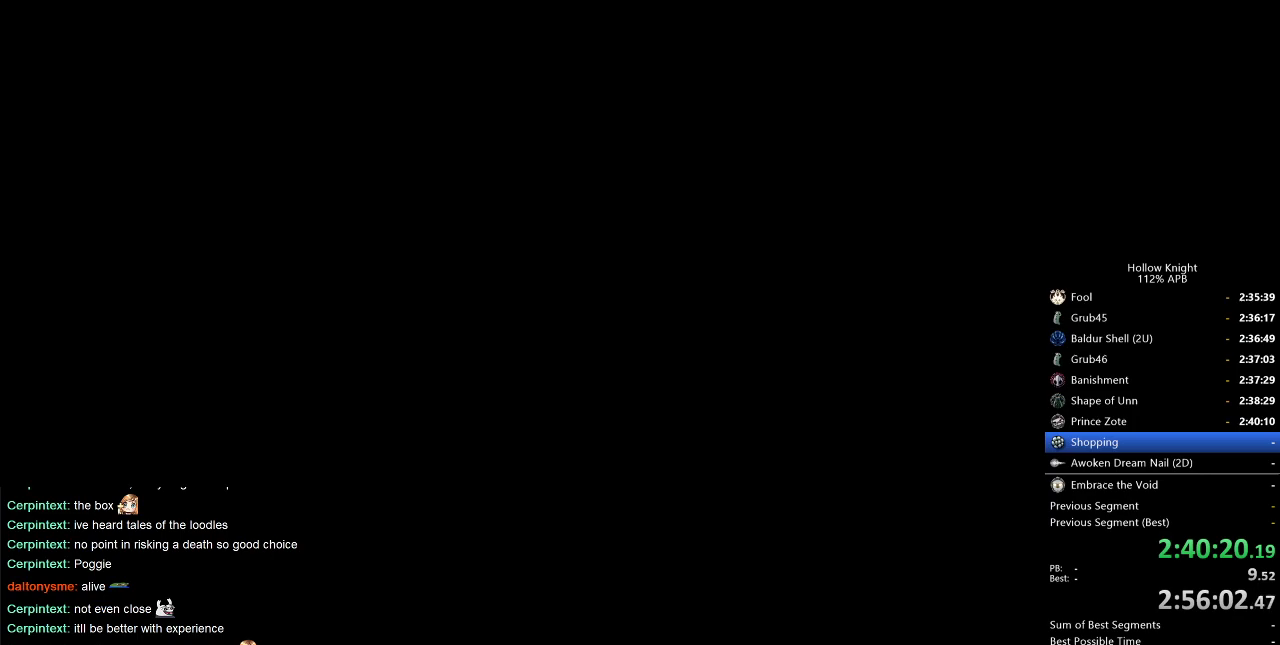
{"keys": ["right"], "events": []}
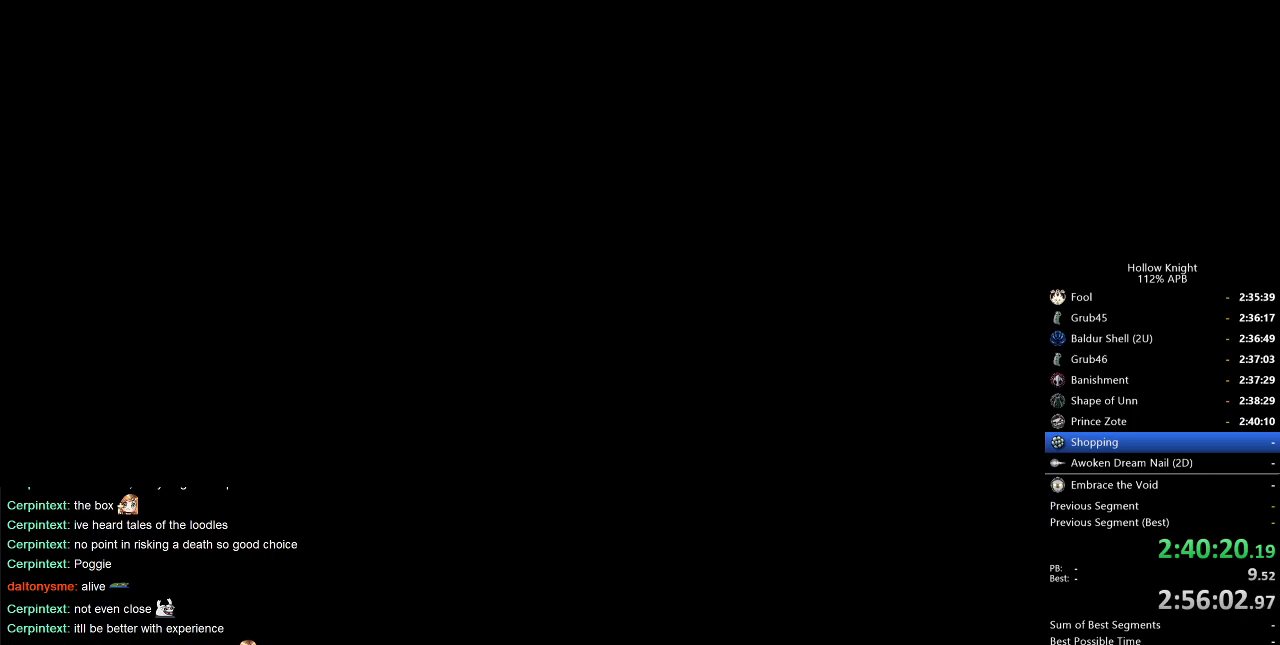
{"keys": ["right"], "events": []}
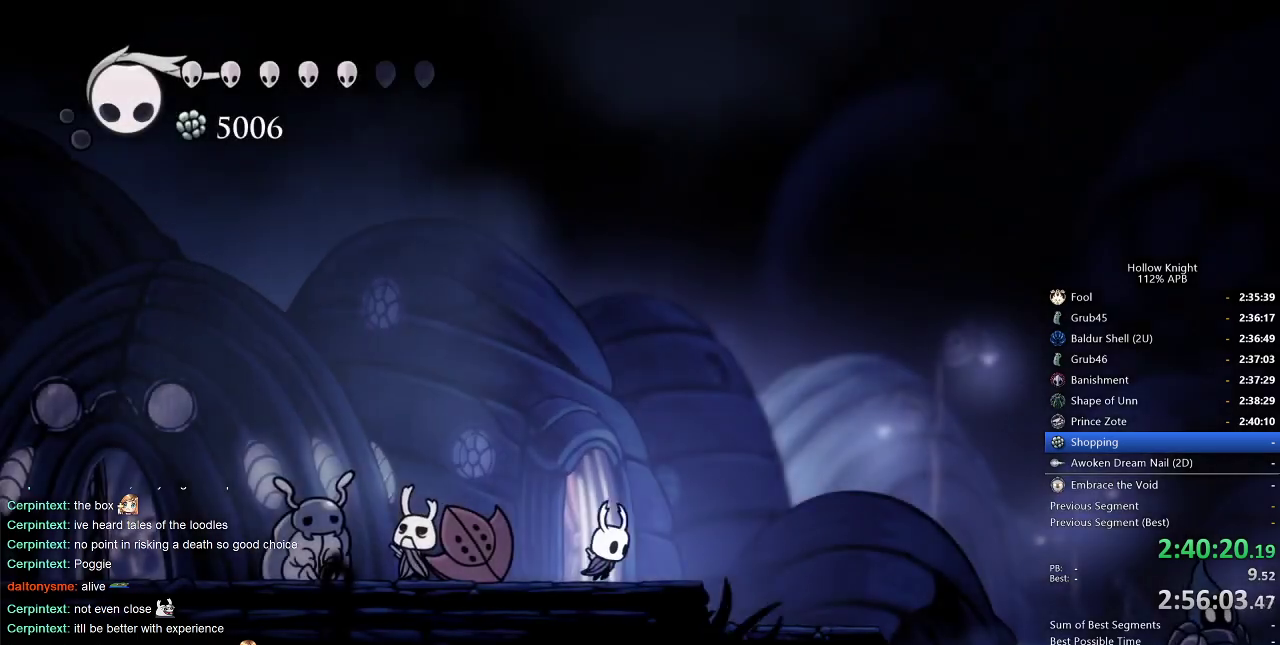
{"keys": ["right"], "events": [[233, "dash", "down"], [333, "dash", "up"]]}
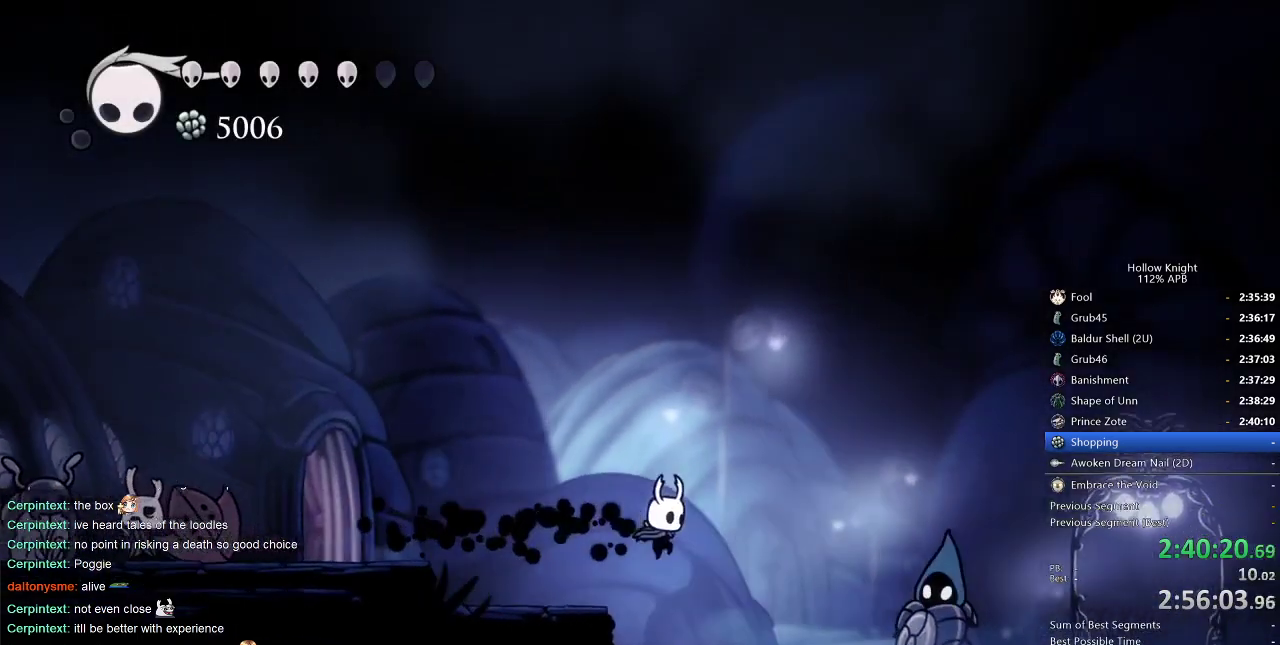
{"keys": ["right"], "events": [[233, "dash", "down"], [266, "dash", "up"]]}
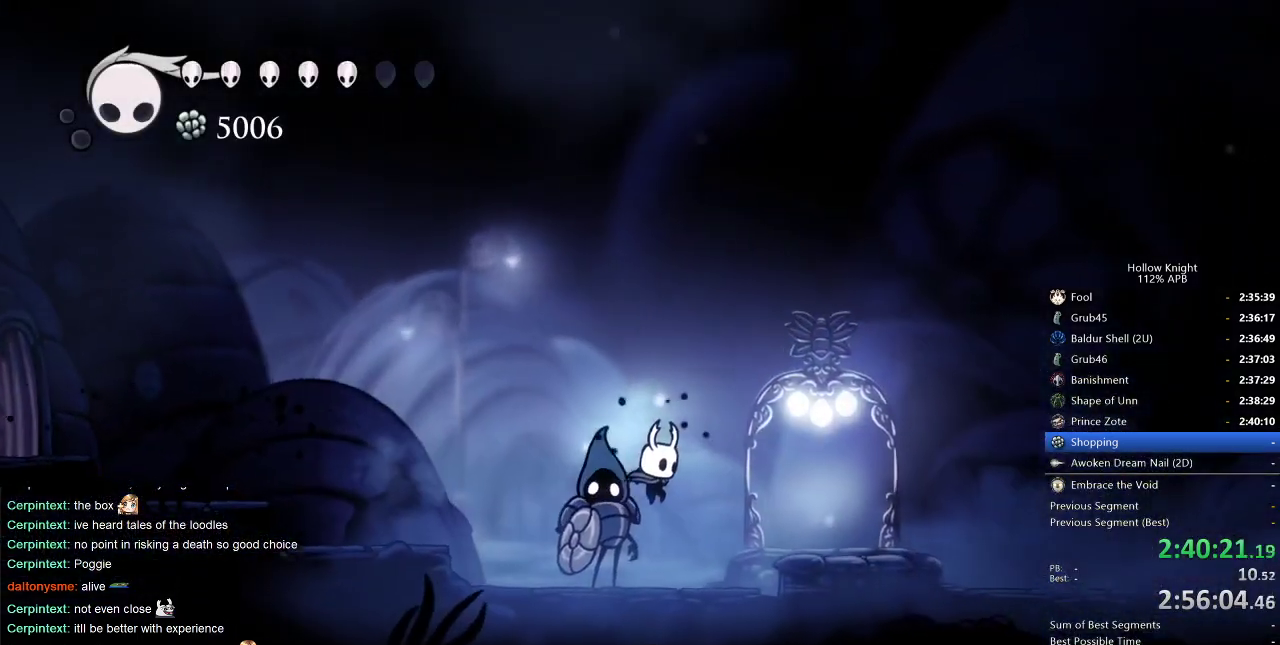
{"keys": ["down", "right"], "events": [[466, "down", "down"]]}
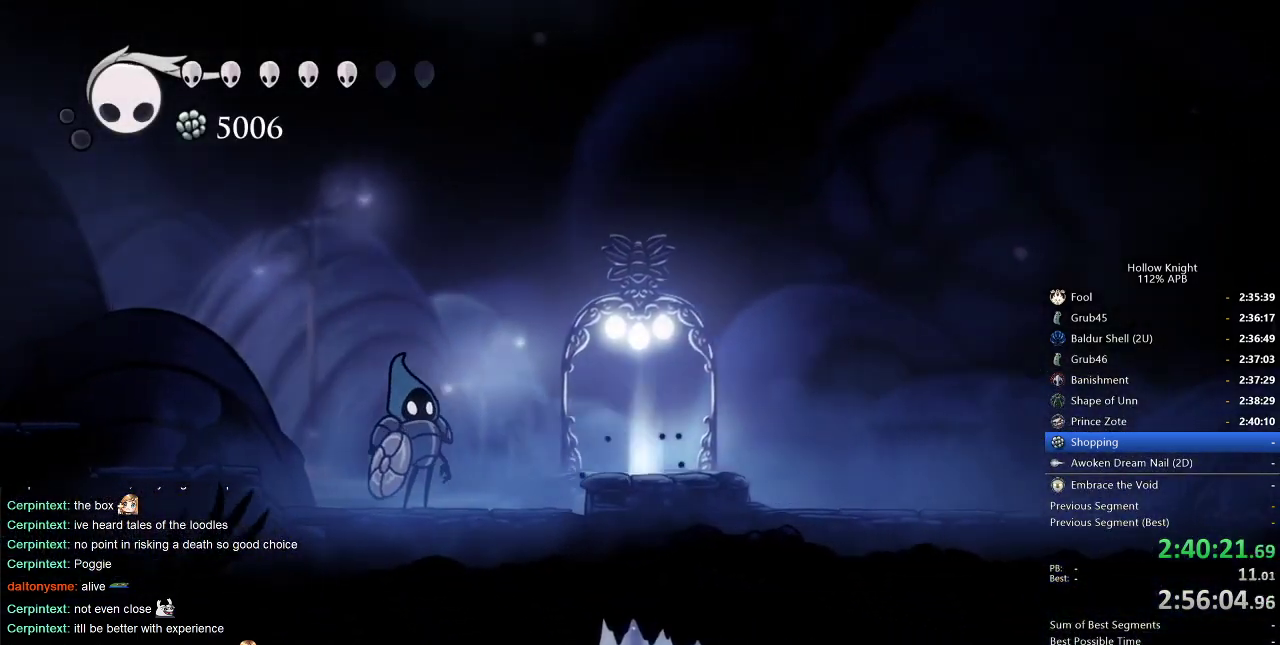
{"keys": ["nail"], "events": [[16, "dash", "down"], [16, "right", "up"], [116, "dash", "up"], [200, "down", "up"], [266, "nail", "down"]]}
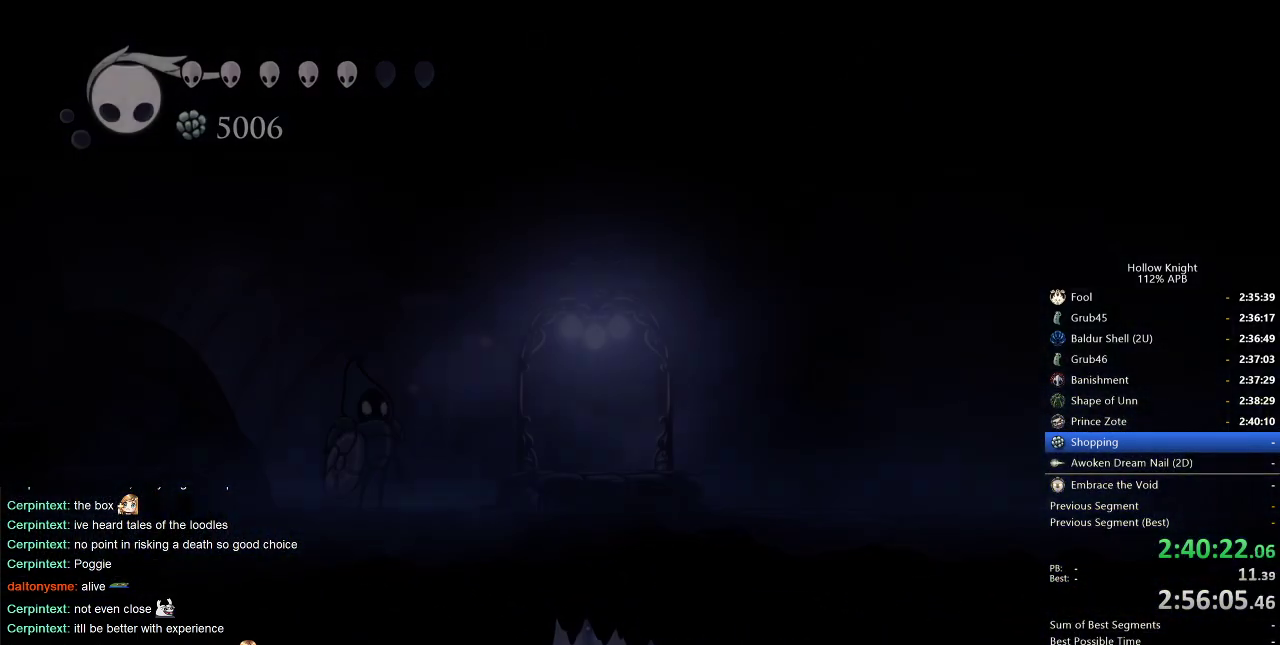
{"keys": ["nail"], "events": []}